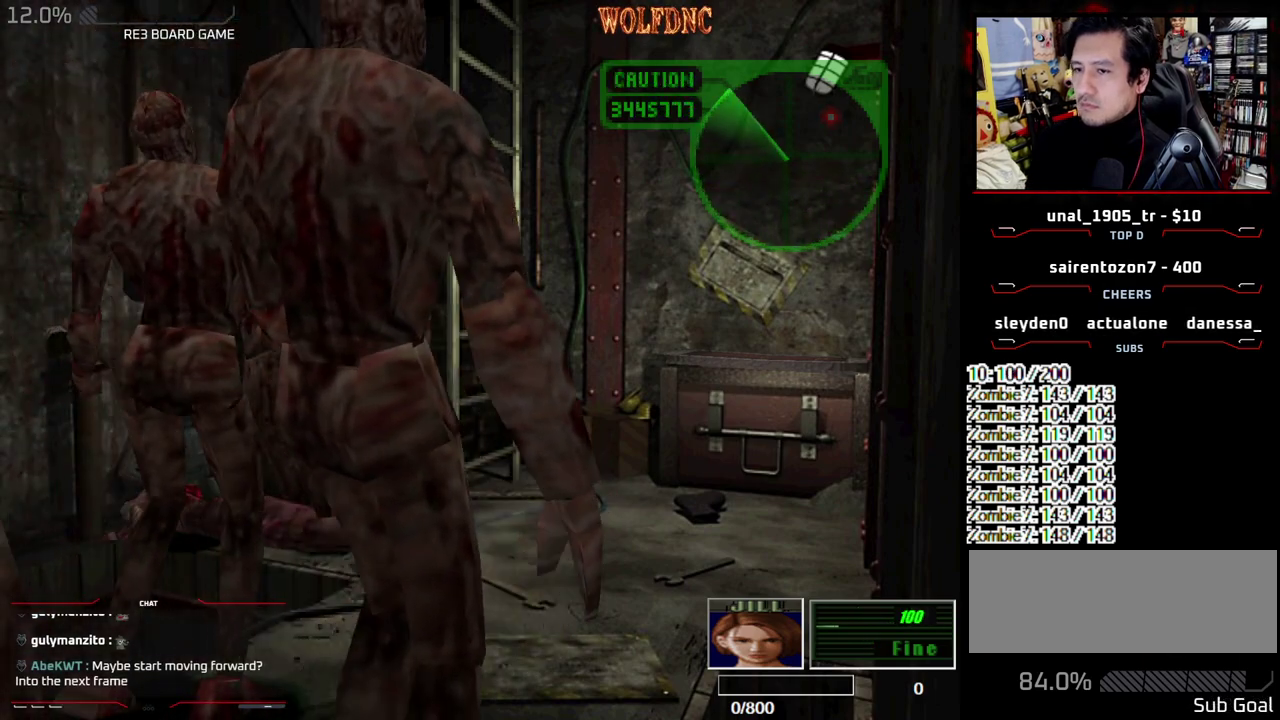
Gameplay with a controller (PlayStation layout); each line is a JSON object with the inputs held at the frame after it. "events" lists button and stick changes between this image and that frame as [ms after this image, input, new state], when the widget could be followed in between. Not read: L3 R3.
{"buttons": ["CROSS", "R1", "DPAD_RIGHT"], "events": [[17, "CROSS", "down"], [17, "DPAD_UP", "down"], [17, "R1", "down"], [17, "SQUARE", "down"], [67, "CROSS", "up"], [67, "DPAD_LEFT", "up"], [67, "DPAD_RIGHT", "down"], [67, "R1", "up"], [67, "SQUARE", "up"], [117, "CROSS", "down"], [117, "DPAD_UP", "up"], [117, "R1", "down"], [117, "SQUARE", "down"], [167, "DPAD_LEFT", "down"], [167, "DPAD_RIGHT", "up"], [167, "R1", "up"], [167, "SQUARE", "up"], [217, "DPAD_UP", "down"], [217, "R1", "down"], [267, "DPAD_LEFT", "up"], [267, "DPAD_RIGHT", "down"], [267, "DPAD_UP", "up"], [267, "SQUARE", "down"], [300, "CROSS", "up"], [300, "R1", "up"], [300, "SQUARE", "up"], [350, "CROSS", "down"], [350, "DPAD_LEFT", "down"], [350, "DPAD_RIGHT", "up"], [350, "DPAD_UP", "down"], [350, "R1", "down"], [350, "SQUARE", "down"], [400, "CROSS", "up"], [400, "DPAD_RIGHT", "down"], [400, "R1", "up"], [400, "SQUARE", "up"], [450, "CROSS", "down"], [450, "DPAD_LEFT", "up"], [450, "DPAD_UP", "up"], [450, "R1", "down"], [450, "SQUARE", "down"], [500, "SQUARE", "up"]]}
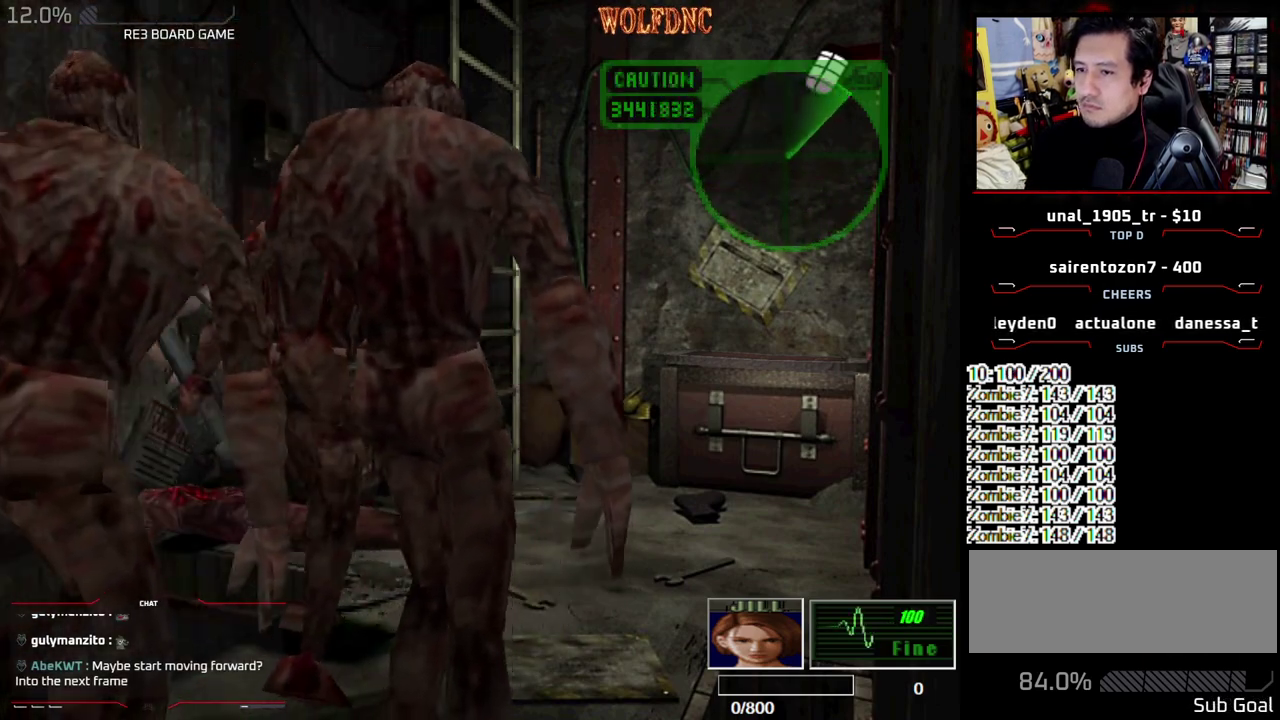
{"buttons": ["CROSS", "SQUARE", "DPAD_UP", "DPAD_RIGHT"], "events": [[33, "DPAD_LEFT", "down"], [33, "DPAD_RIGHT", "up"], [33, "DPAD_UP", "down"], [83, "DPAD_RIGHT", "down"], [83, "SQUARE", "down"], [133, "CROSS", "up"], [133, "DPAD_LEFT", "up"], [133, "DPAD_UP", "up"], [133, "R1", "up"], [133, "SQUARE", "up"], [183, "CROSS", "down"], [183, "R1", "down"], [183, "SQUARE", "down"], [233, "DPAD_LEFT", "down"], [233, "DPAD_RIGHT", "up"], [233, "DPAD_UP", "down"], [233, "SQUARE", "up"], [317, "DPAD_RIGHT", "down"], [317, "SQUARE", "down"], [367, "DPAD_LEFT", "up"], [367, "R1", "up"], [417, "SQUARE", "up"], [467, "SQUARE", "down"]]}
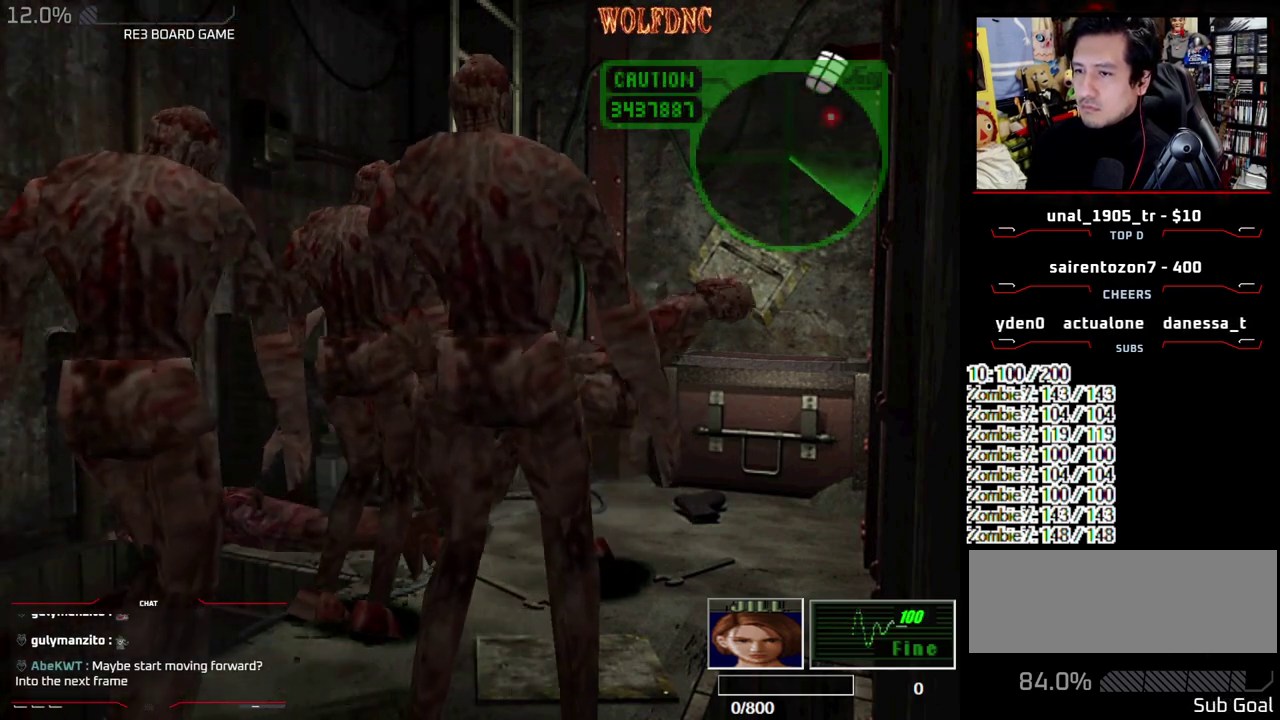
{"buttons": ["CIRCLE", "DPAD_UP", "DPAD_RIGHT"], "events": [[100, "CROSS", "up"], [250, "CIRCLE", "down"], [283, "SQUARE", "up"], [333, "SQUARE", "down"], [383, "SQUARE", "up"]]}
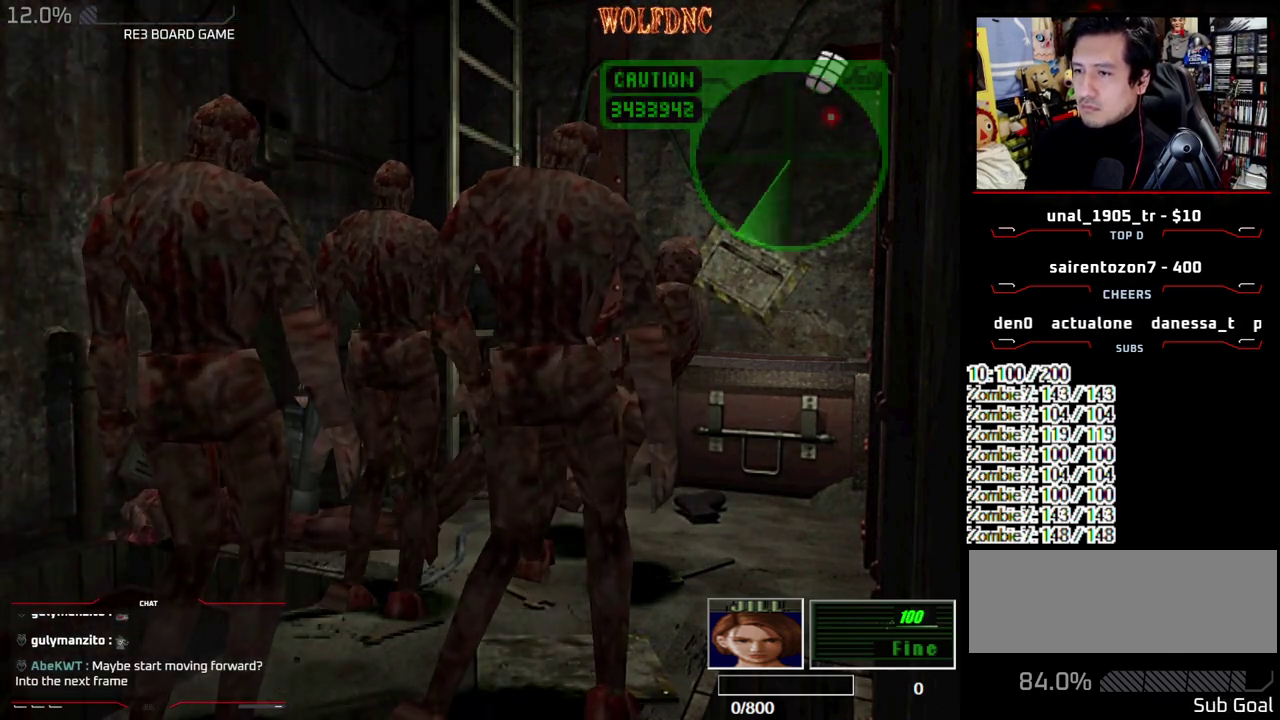
{"buttons": [], "events": [[17, "DPAD_RIGHT", "up"], [17, "DPAD_UP", "up"], [67, "CIRCLE", "up"]]}
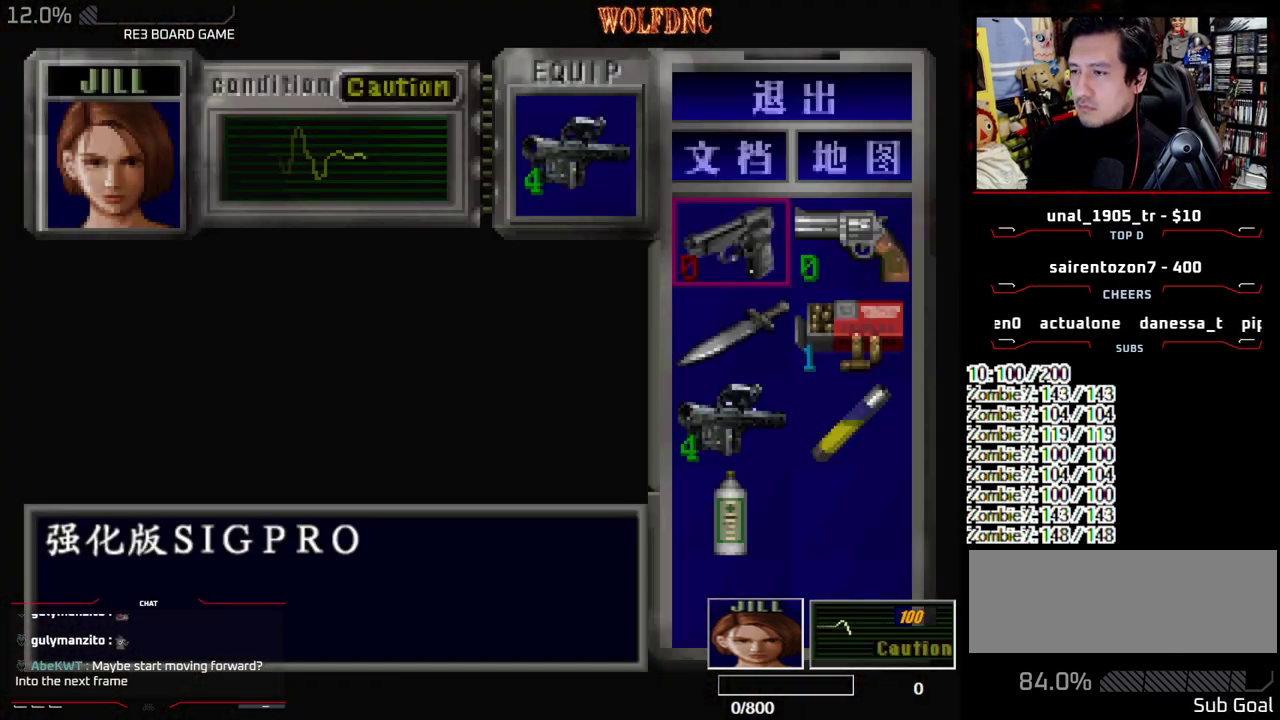
{"buttons": ["SQUARE", "DPAD_RIGHT"], "events": [[17, "CROSS", "down"], [83, "CROSS", "up"], [183, "CROSS", "down"], [267, "CROSS", "up"], [467, "SQUARE", "down"], [500, "DPAD_RIGHT", "down"]]}
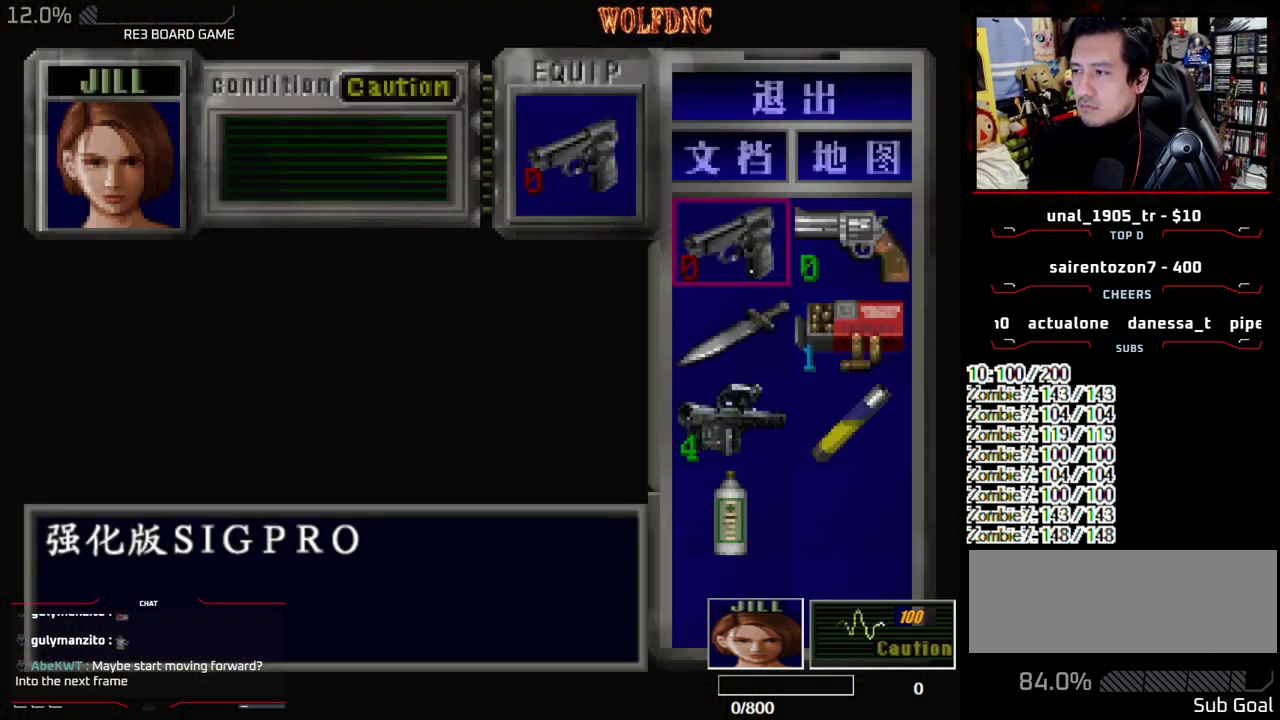
{"buttons": ["CROSS", "SQUARE", "DPAD_UP", "DPAD_RIGHT"], "events": [[50, "SQUARE", "up"], [250, "DPAD_UP", "down"], [250, "SQUARE", "down"], [333, "CROSS", "down"]]}
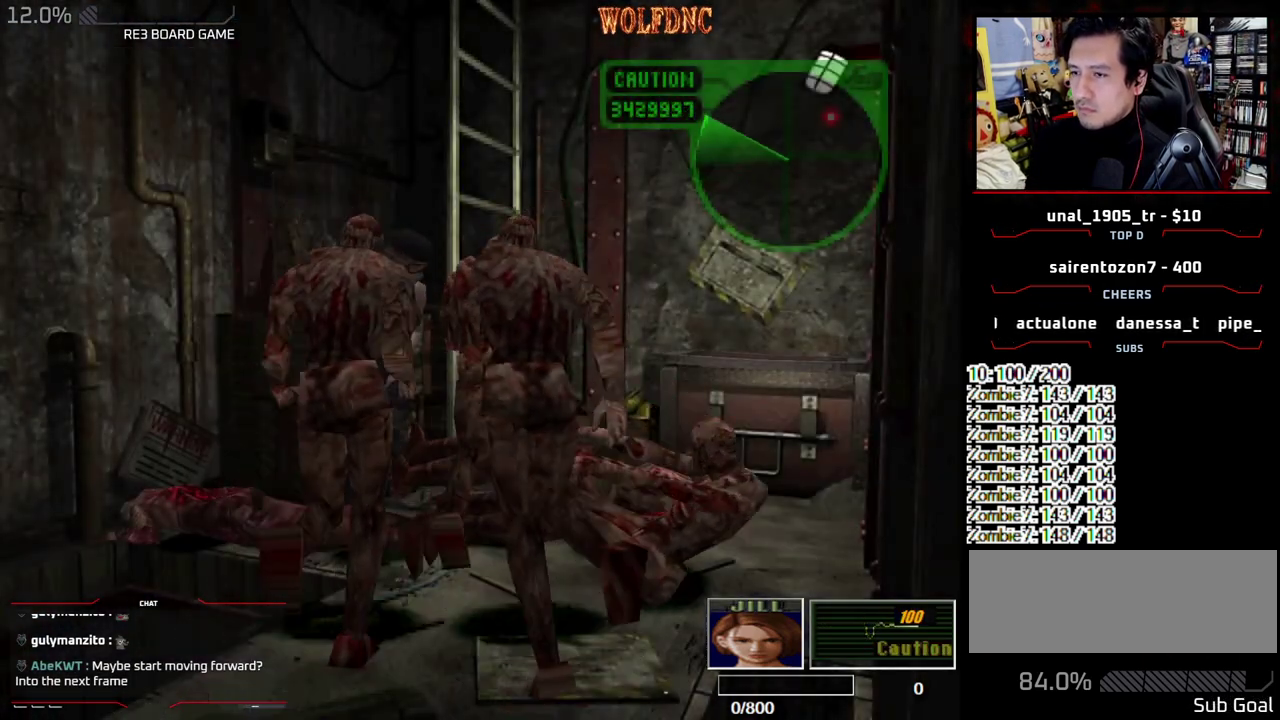
{"buttons": ["DPAD_RIGHT"], "events": [[17, "DPAD_LEFT", "down"], [17, "R1", "down"], [67, "CROSS", "up"], [67, "SQUARE", "up"], [117, "CROSS", "down"], [117, "DPAD_RIGHT", "up"], [117, "SQUARE", "down"], [167, "CROSS", "up"], [167, "DPAD_LEFT", "up"], [167, "DPAD_RIGHT", "down"], [167, "R1", "up"], [167, "SQUARE", "up"], [217, "CROSS", "down"], [217, "DPAD_LEFT", "down"], [217, "R1", "down"], [217, "SQUARE", "down"], [250, "DPAD_RIGHT", "up"], [250, "R1", "up"], [250, "SQUARE", "up"], [300, "CROSS", "up"], [300, "DPAD_RIGHT", "down"], [350, "CROSS", "down"], [350, "DPAD_LEFT", "up"], [350, "DPAD_UP", "up"], [350, "R1", "down"], [350, "SQUARE", "down"], [400, "CROSS", "up"], [400, "DPAD_LEFT", "down"], [400, "R1", "up"], [400, "SQUARE", "up"], [450, "CROSS", "down"], [450, "DPAD_RIGHT", "up"], [450, "DPAD_UP", "down"], [450, "R1", "down"], [450, "SQUARE", "down"], [500, "CROSS", "up"], [500, "DPAD_LEFT", "up"], [500, "DPAD_RIGHT", "down"], [500, "DPAD_UP", "up"], [500, "R1", "up"], [500, "SQUARE", "up"]]}
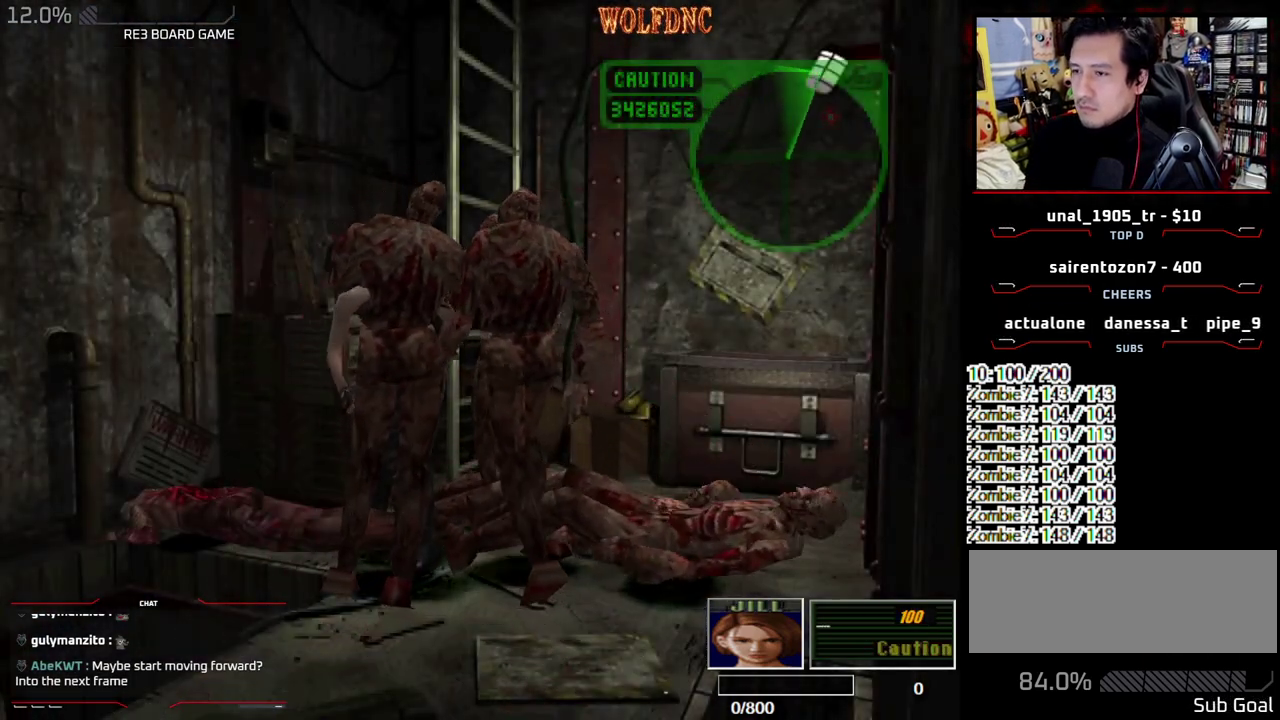
{"buttons": ["R1", "DPAD_UP", "DPAD_LEFT"], "events": [[33, "CROSS", "down"], [33, "DPAD_LEFT", "down"], [33, "R1", "down"], [33, "SQUARE", "down"], [83, "CROSS", "up"], [83, "DPAD_RIGHT", "up"], [83, "DPAD_UP", "down"], [83, "R1", "up"], [83, "SQUARE", "up"], [133, "CROSS", "down"], [133, "DPAD_LEFT", "up"], [133, "DPAD_RIGHT", "down"], [133, "R1", "down"], [133, "SQUARE", "down"], [183, "CROSS", "up"], [183, "DPAD_LEFT", "down"], [183, "DPAD_UP", "up"], [183, "R1", "up"], [183, "SQUARE", "up"], [233, "DPAD_RIGHT", "up"], [233, "DPAD_UP", "down"], [267, "CROSS", "down"], [267, "DPAD_LEFT", "up"], [267, "DPAD_RIGHT", "down"], [267, "R1", "down"], [267, "SQUARE", "down"], [317, "CROSS", "up"], [317, "DPAD_UP", "up"], [317, "R1", "up"], [317, "SQUARE", "up"], [367, "CROSS", "down"], [367, "DPAD_LEFT", "down"], [367, "DPAD_RIGHT", "up"], [367, "DPAD_UP", "down"], [367, "R1", "down"], [367, "SQUARE", "down"], [417, "CROSS", "up"], [417, "DPAD_LEFT", "up"], [417, "DPAD_RIGHT", "down"], [417, "R1", "up"], [417, "SQUARE", "up"], [467, "CROSS", "down"], [467, "DPAD_UP", "up"], [467, "R1", "down"], [467, "SQUARE", "down"], [500, "CROSS", "up"], [500, "DPAD_LEFT", "down"], [500, "DPAD_RIGHT", "up"], [500, "DPAD_UP", "down"], [500, "SQUARE", "up"]]}
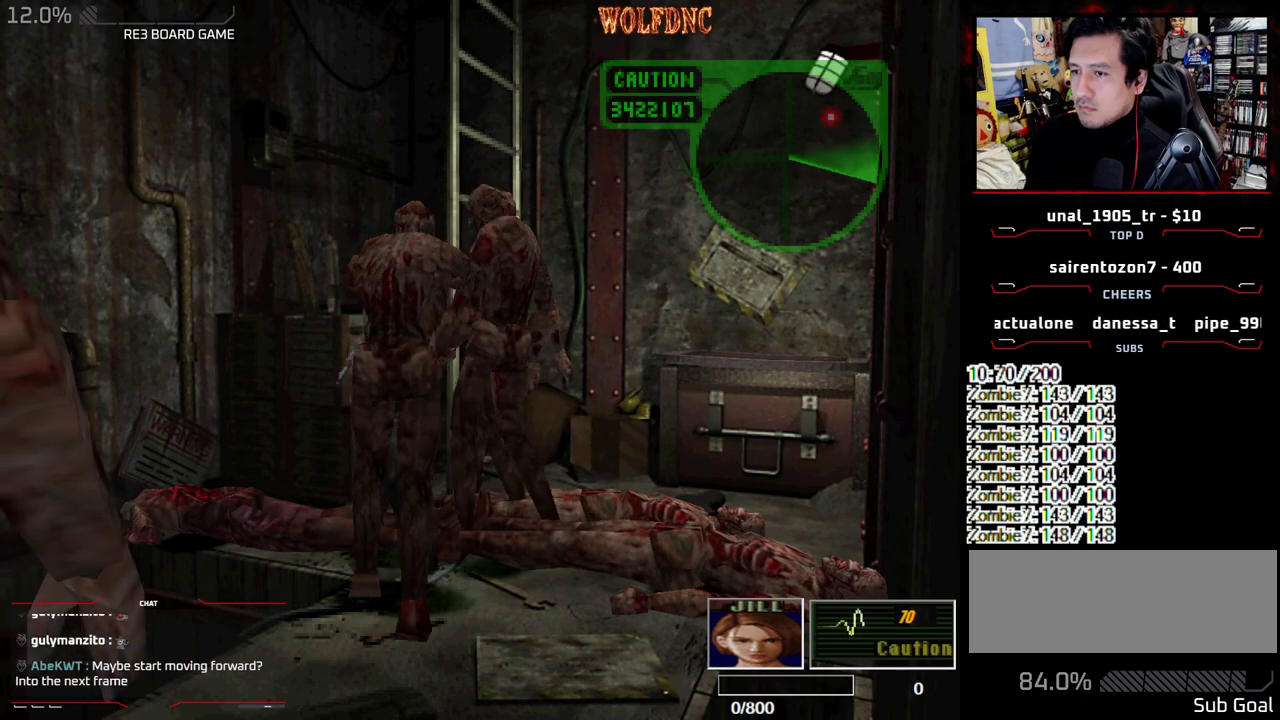
{"buttons": ["DPAD_LEFT"], "events": [[50, "CROSS", "down"], [50, "DPAD_RIGHT", "down"], [50, "R1", "up"], [100, "DPAD_LEFT", "up"], [100, "DPAD_UP", "up"], [100, "R1", "down"], [100, "SQUARE", "down"], [150, "CROSS", "up"], [150, "DPAD_LEFT", "down"], [150, "R1", "up"], [150, "SQUARE", "up"], [200, "CROSS", "down"], [233, "DPAD_UP", "down"], [283, "DPAD_LEFT", "up"], [333, "CROSS", "up"], [333, "DPAD_RIGHT", "up"], [333, "DPAD_UP", "up"], [483, "DPAD_LEFT", "down"]]}
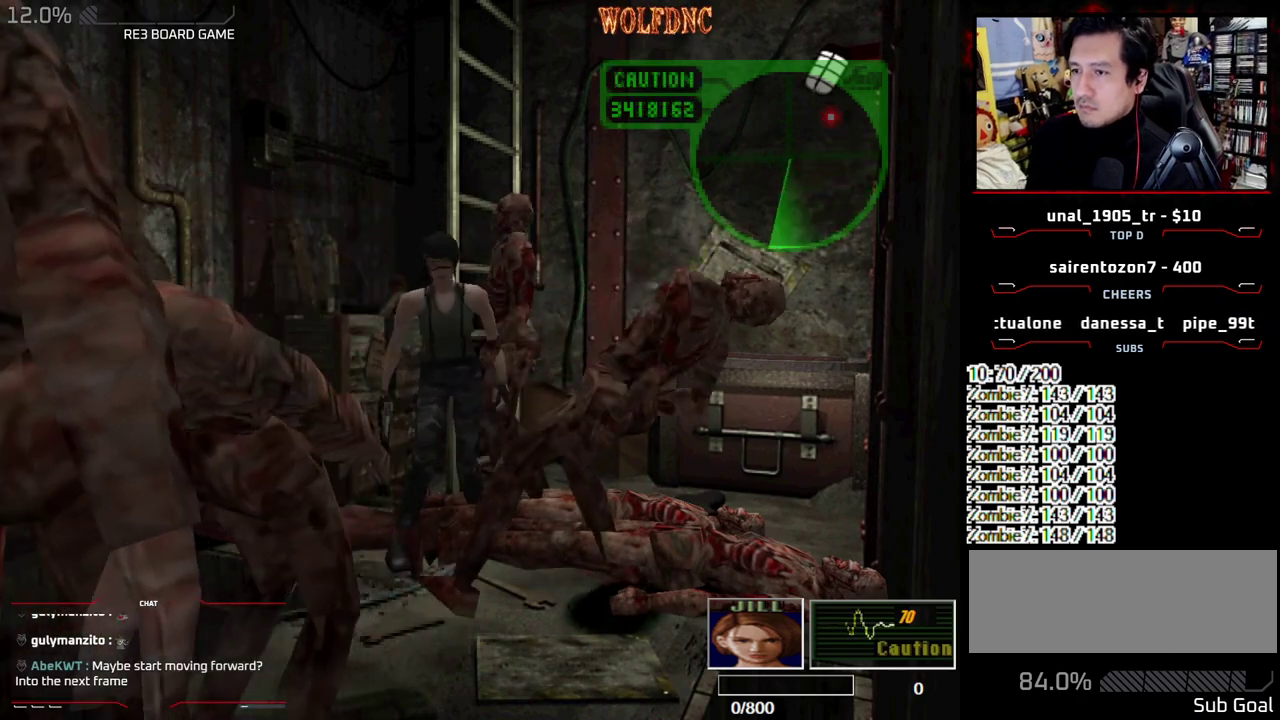
{"buttons": ["CROSS", "SQUARE", "DPAD_UP"], "events": [[17, "DPAD_UP", "down"], [67, "SQUARE", "down"], [167, "CROSS", "down"], [167, "DPAD_LEFT", "up"], [250, "DPAD_RIGHT", "down"], [400, "DPAD_RIGHT", "up"]]}